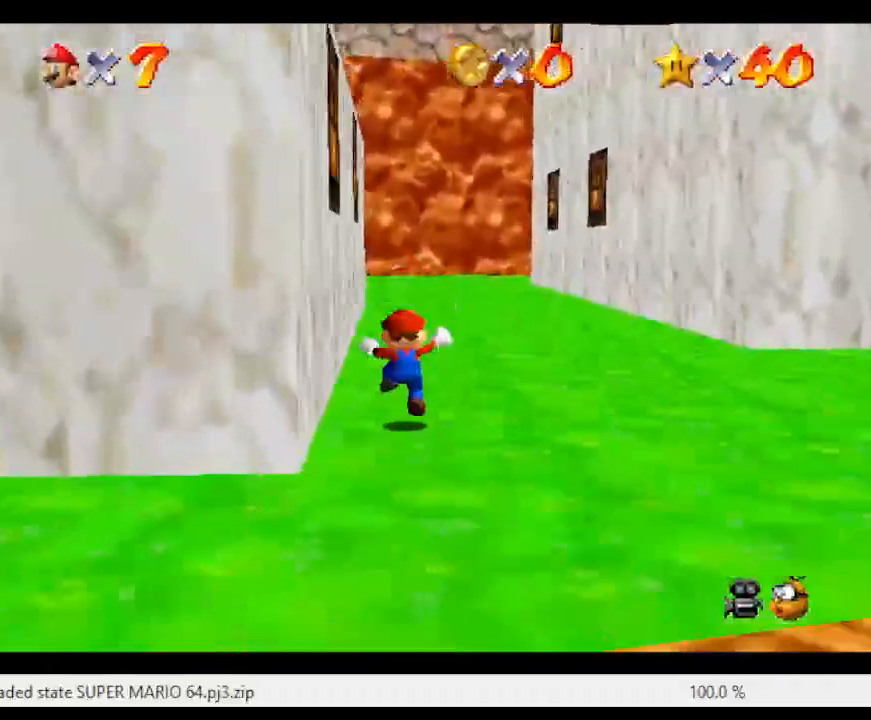
Gameplay with a controller (Nintendo layout); each line is a JSON object with the inputs held at the frame after it. "events" lists button and stick changes between this image and that frame as [ms after this image, input, new state], when the widget could be followed in between. Not read: L3 R3.
{"buttons": [], "left_stick": "up", "events": [[167, "B", "down"], [283, "B", "up"]]}
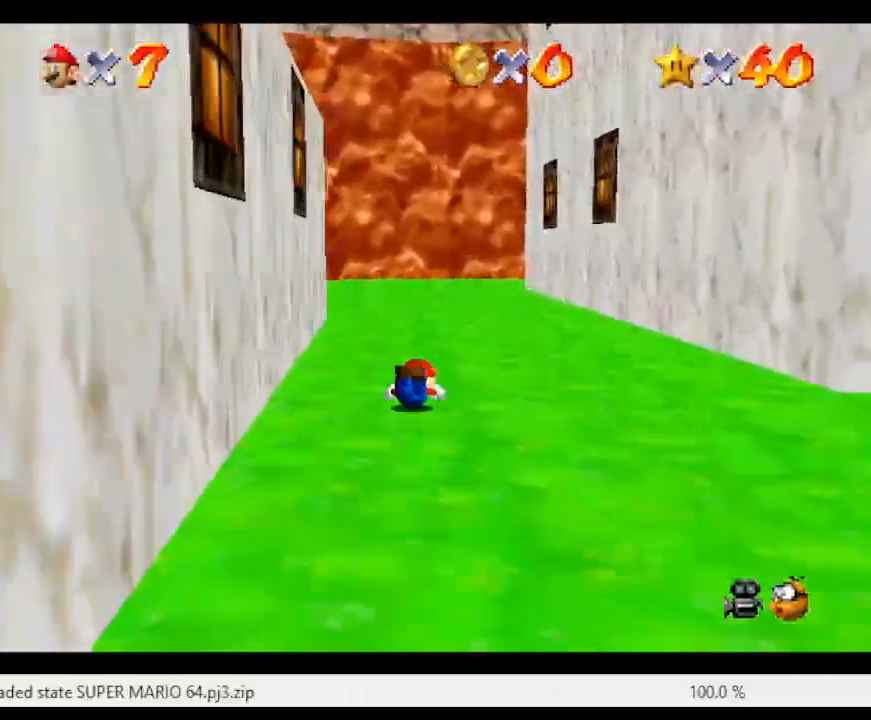
{"buttons": [], "left_stick": "up", "events": [[33, "A", "down"], [200, "A", "up"]]}
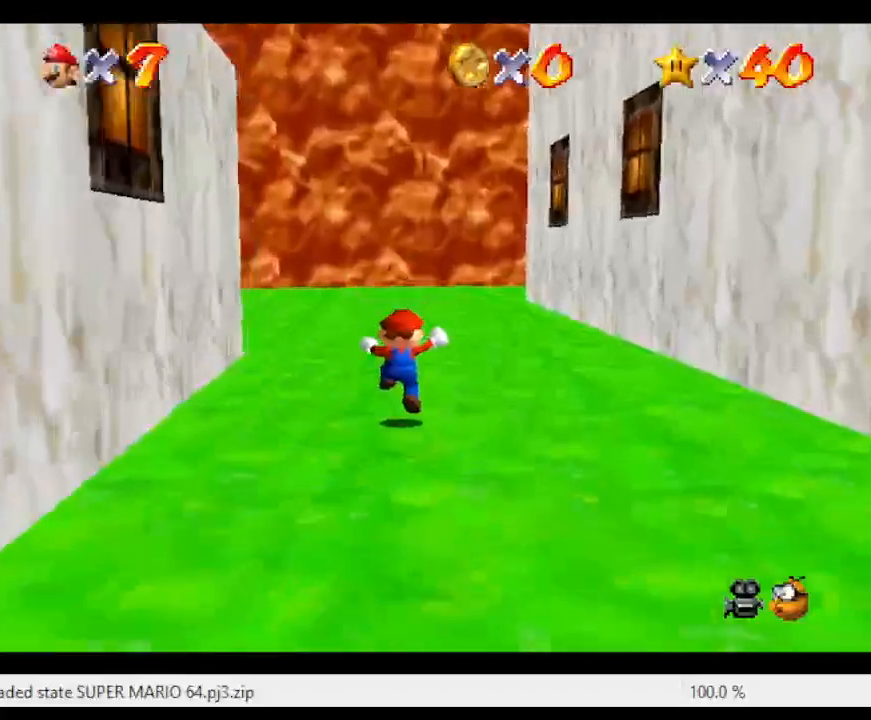
{"buttons": [], "left_stick": "up", "events": [[133, "B", "down"], [217, "B", "up"]]}
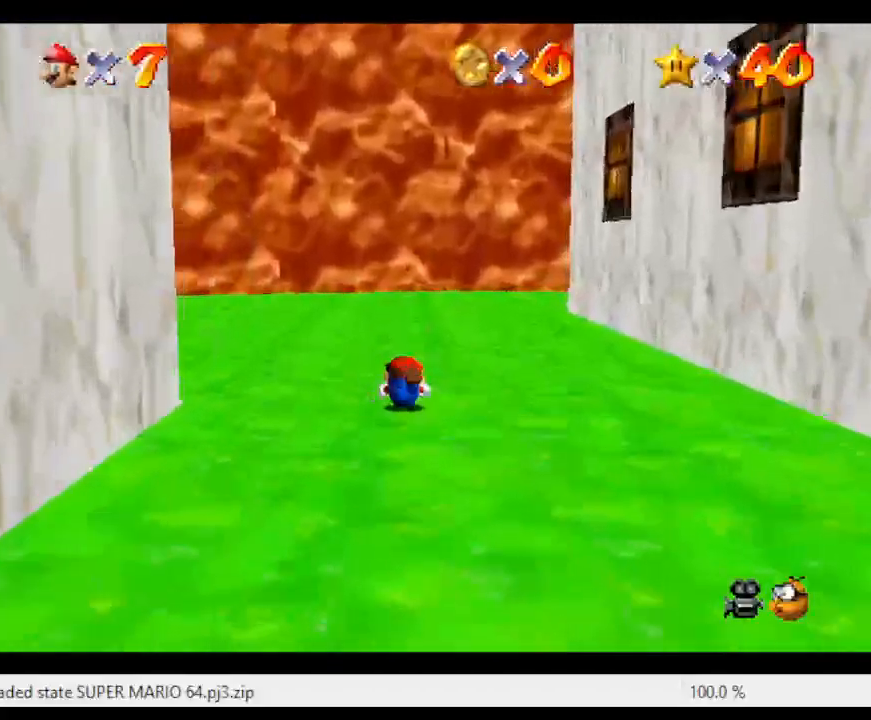
{"buttons": ["C_DOWN"], "left_stick": "up", "events": [[67, "A", "down"], [183, "A", "up"], [467, "C_DOWN", "down"]]}
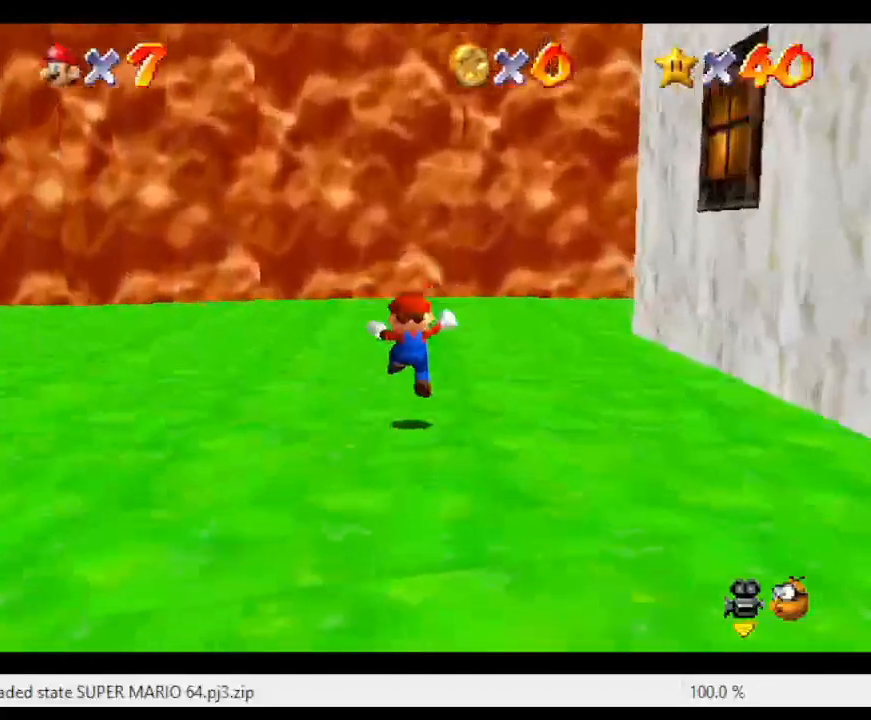
{"buttons": ["C_LEFT"], "left_stick": "up-left", "events": [[100, "C_DOWN", "up"], [283, "C_LEFT", "down"], [383, "C_LEFT", "up"], [383, "left_stick", "up-left"], [467, "C_LEFT", "down"]]}
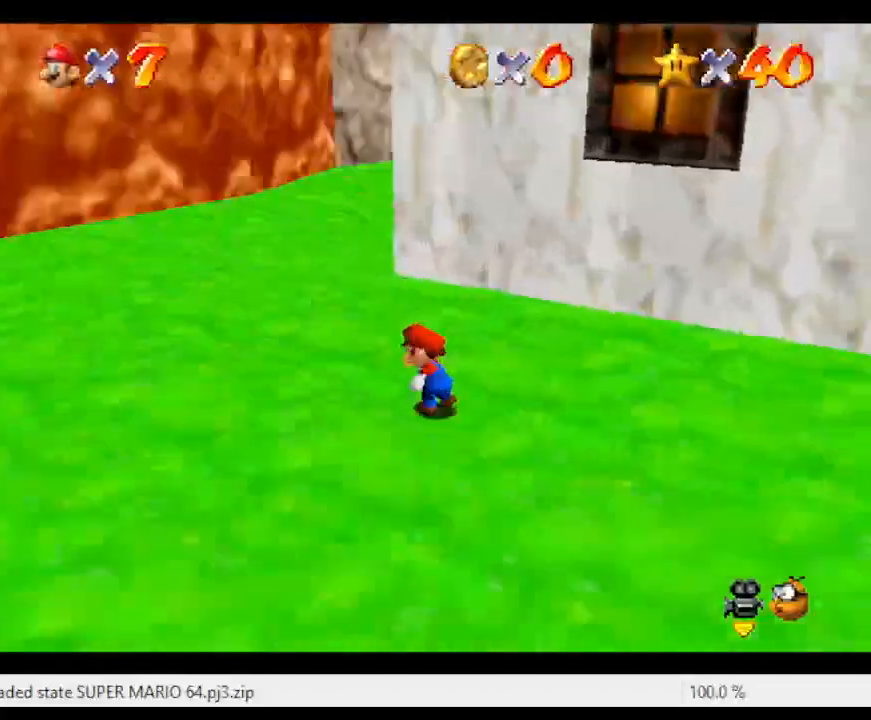
{"buttons": [], "left_stick": "up", "events": [[100, "C_LEFT", "up"], [317, "B", "down"], [383, "left_stick", "up"], [433, "B", "up"]]}
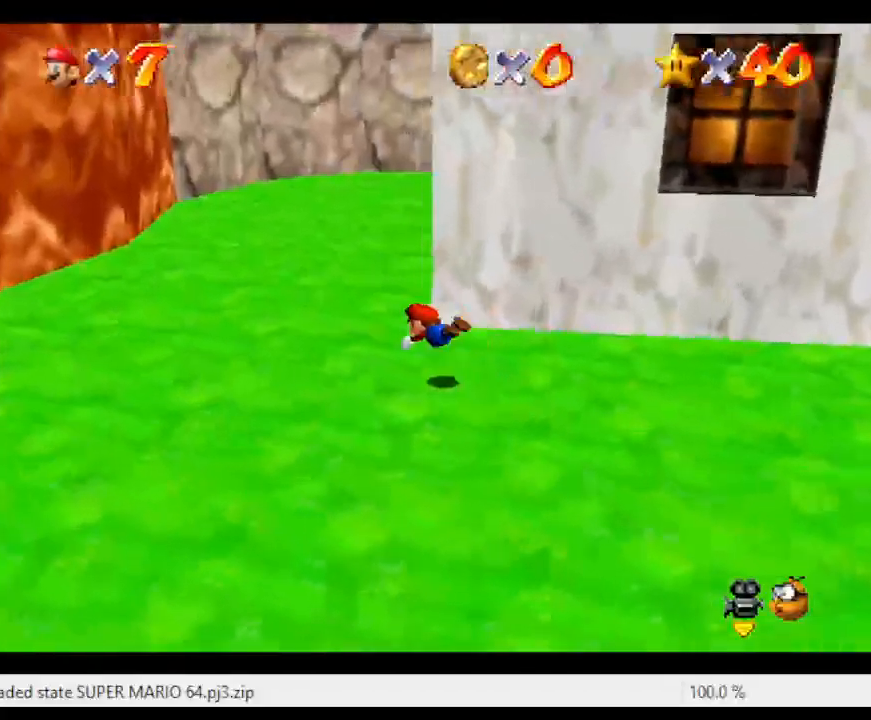
{"buttons": ["C_LEFT"], "left_stick": "up", "events": [[217, "A", "down"], [317, "A", "up"], [433, "C_LEFT", "down"]]}
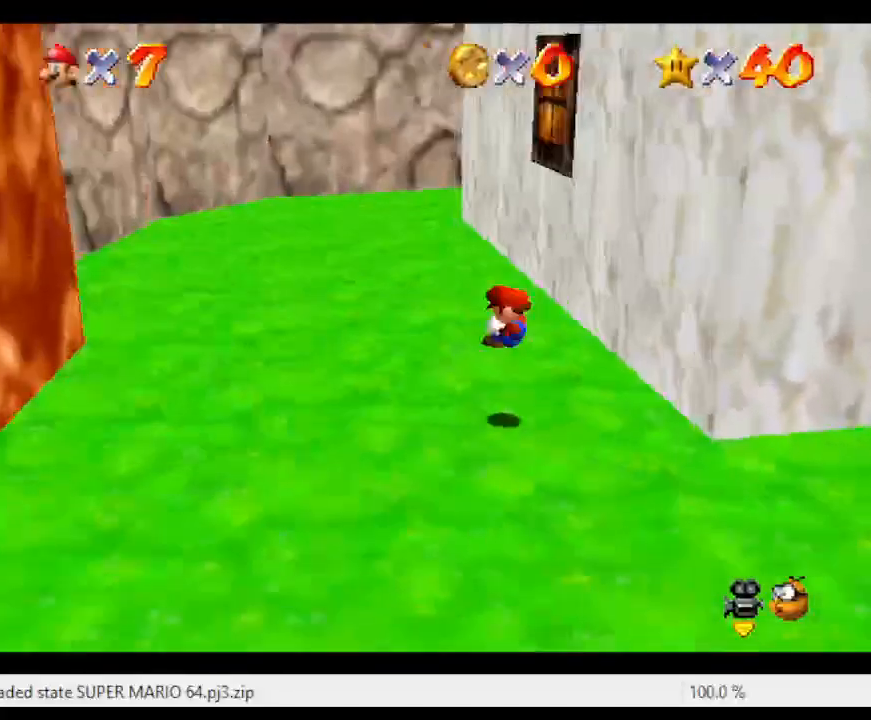
{"buttons": [], "left_stick": "up-left", "events": [[33, "C_LEFT", "up"], [67, "left_stick", "up-left"], [133, "C_LEFT", "down"], [250, "C_LEFT", "up"]]}
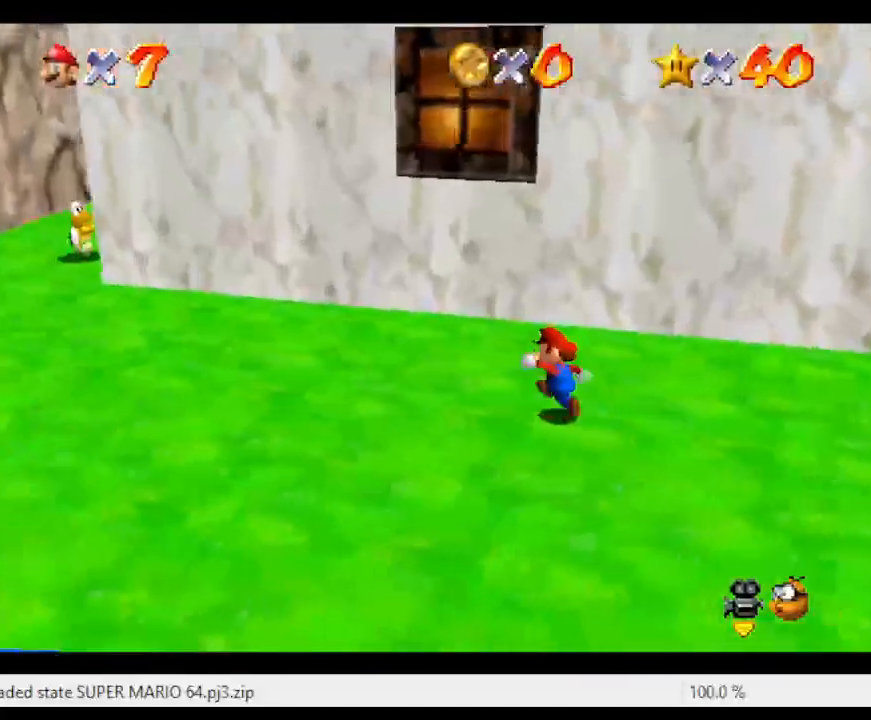
{"buttons": [], "left_stick": "up-left", "events": [[167, "left_stick", "left"], [283, "B", "down"], [417, "B", "up"], [500, "left_stick", "up-left"]]}
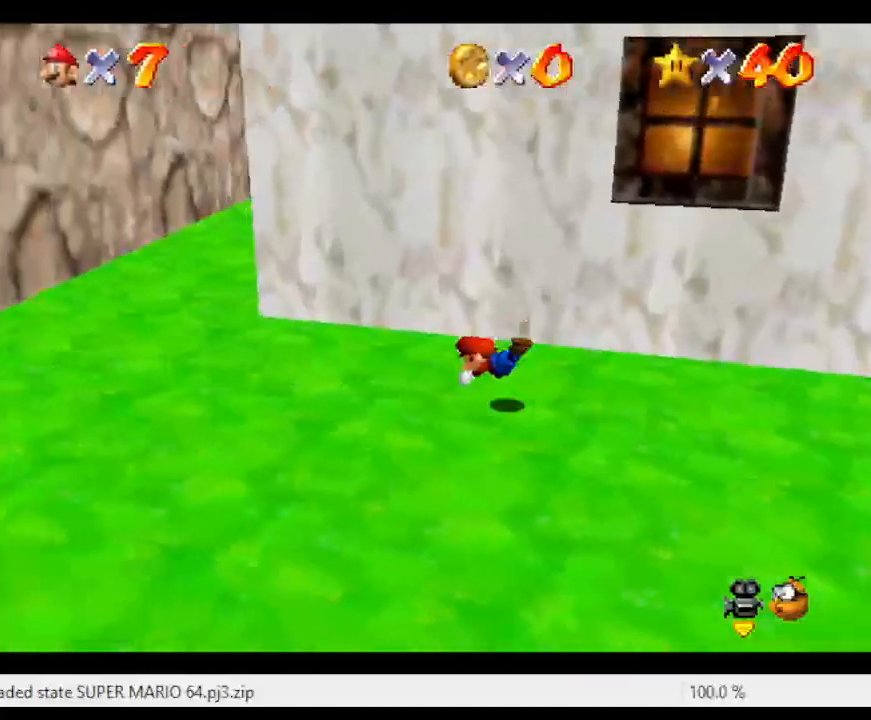
{"buttons": [], "left_stick": "up-left", "events": [[183, "A", "down"], [350, "A", "up"]]}
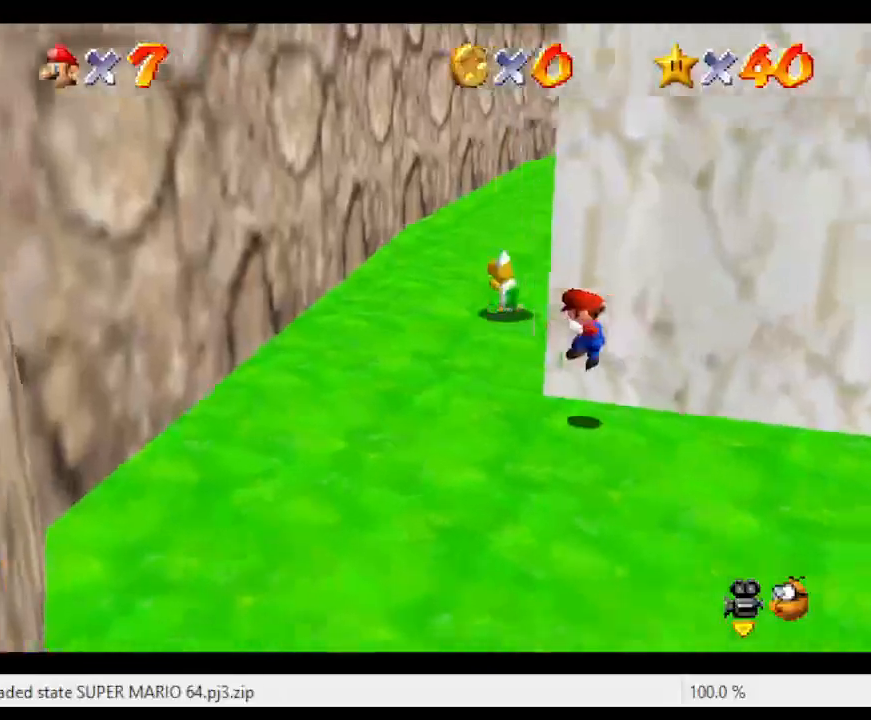
{"buttons": [], "left_stick": "up", "events": [[250, "left_stick", "up"]]}
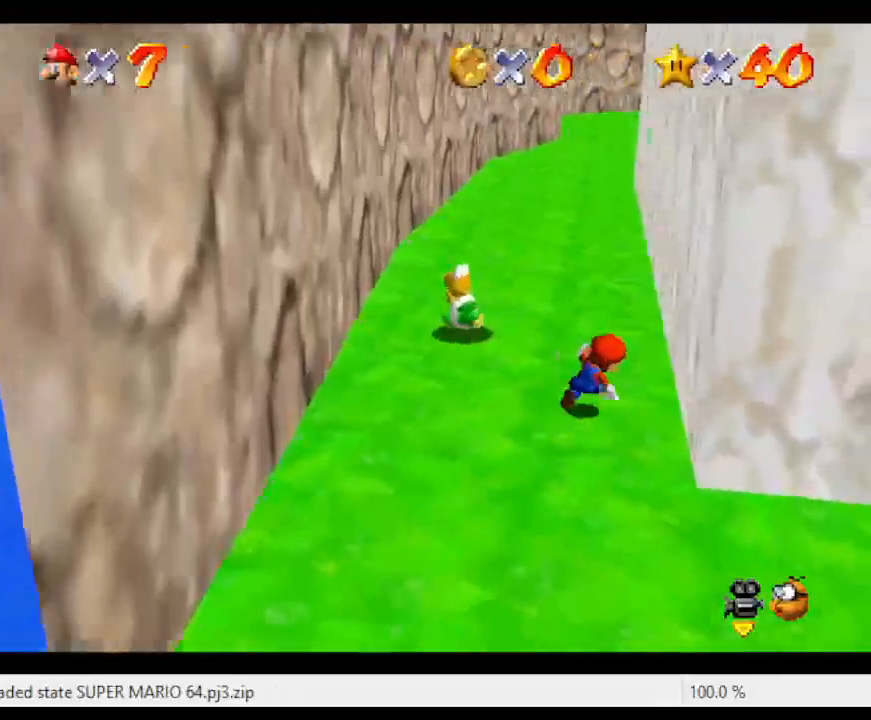
{"buttons": ["A"], "left_stick": "right", "events": [[167, "left_stick", "left"], [283, "left_stick", "right"], [317, "A", "down"]]}
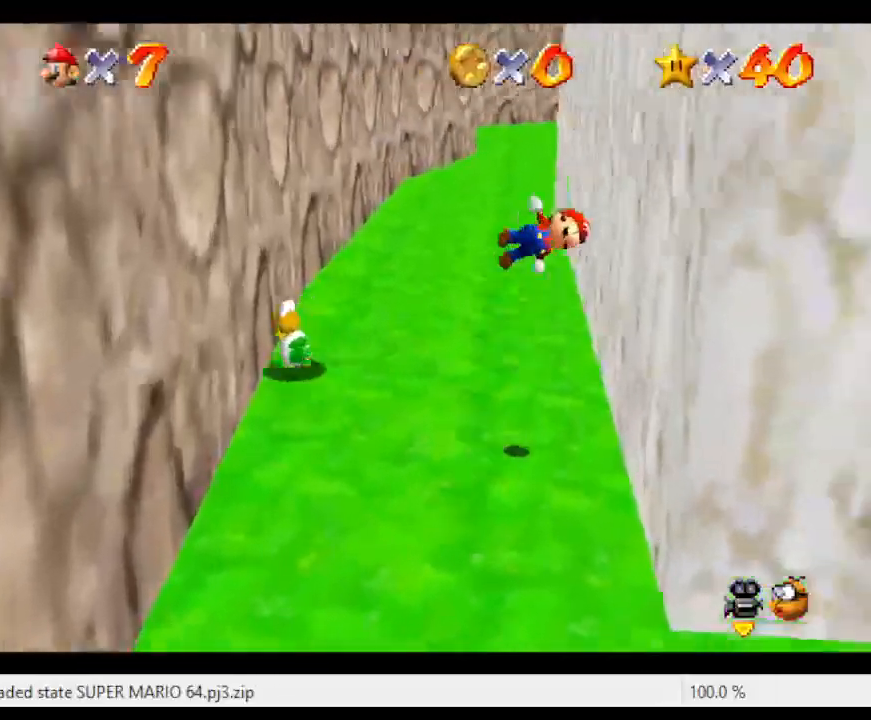
{"buttons": ["A"], "left_stick": "left", "events": [[33, "A", "up"], [133, "left_stick", "up-right"], [250, "left_stick", "up"], [467, "A", "down"], [467, "left_stick", "left"]]}
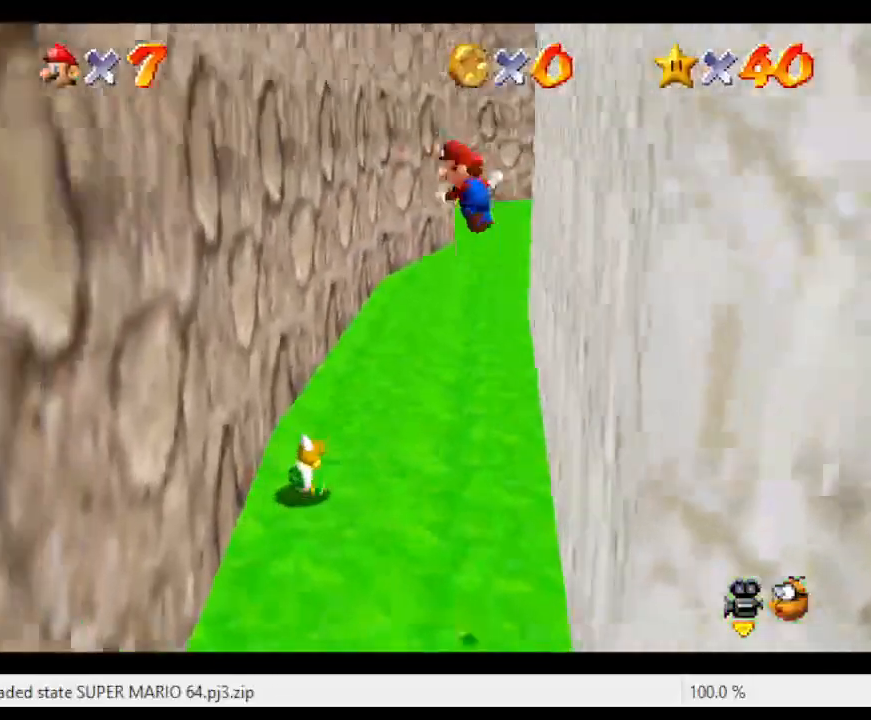
{"buttons": [], "left_stick": "up", "events": [[317, "left_stick", "up-left"], [383, "A", "up"], [433, "left_stick", "up"]]}
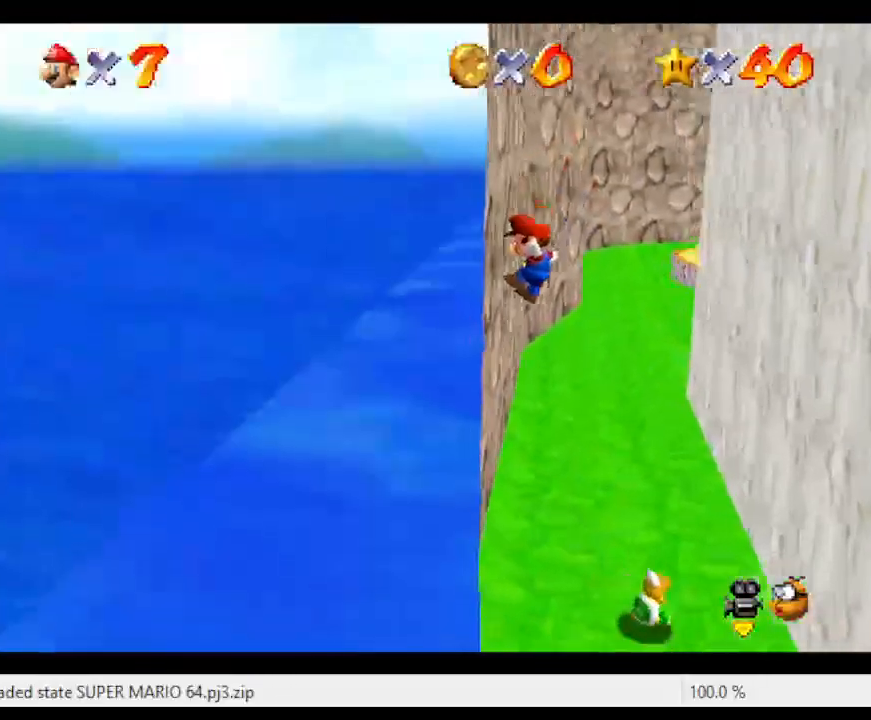
{"buttons": ["A"], "left_stick": "right", "events": [[33, "left_stick", "up-right"], [67, "A", "down"], [167, "left_stick", "right"]]}
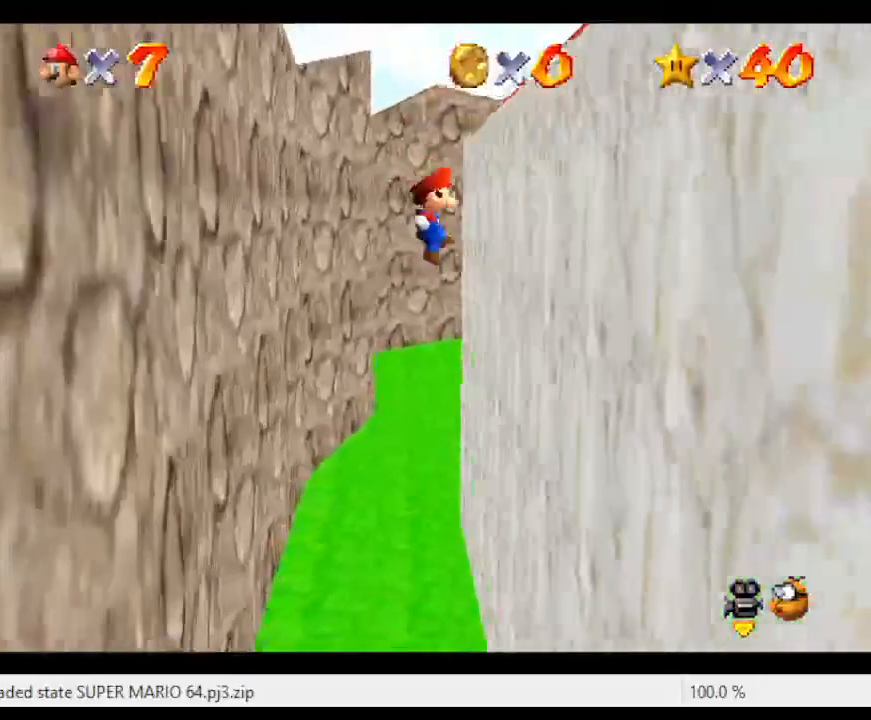
{"buttons": ["A"], "left_stick": "left", "events": [[100, "A", "up"], [183, "left_stick", "up"], [317, "A", "down"], [383, "left_stick", "left"]]}
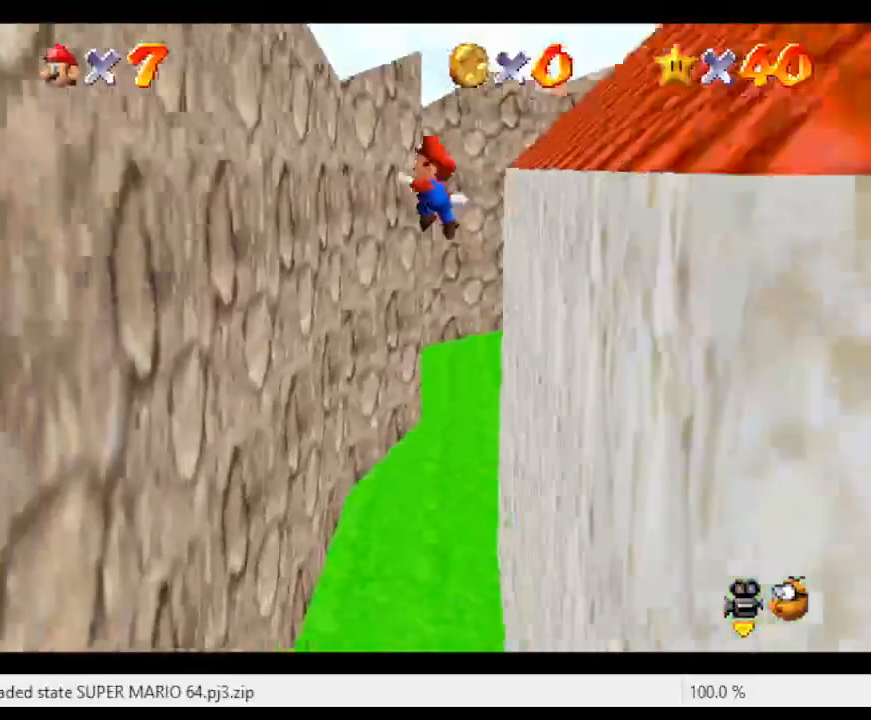
{"buttons": [], "left_stick": "up-left", "events": [[67, "A", "up"], [233, "left_stick", "down-left"], [500, "left_stick", "up-left"]]}
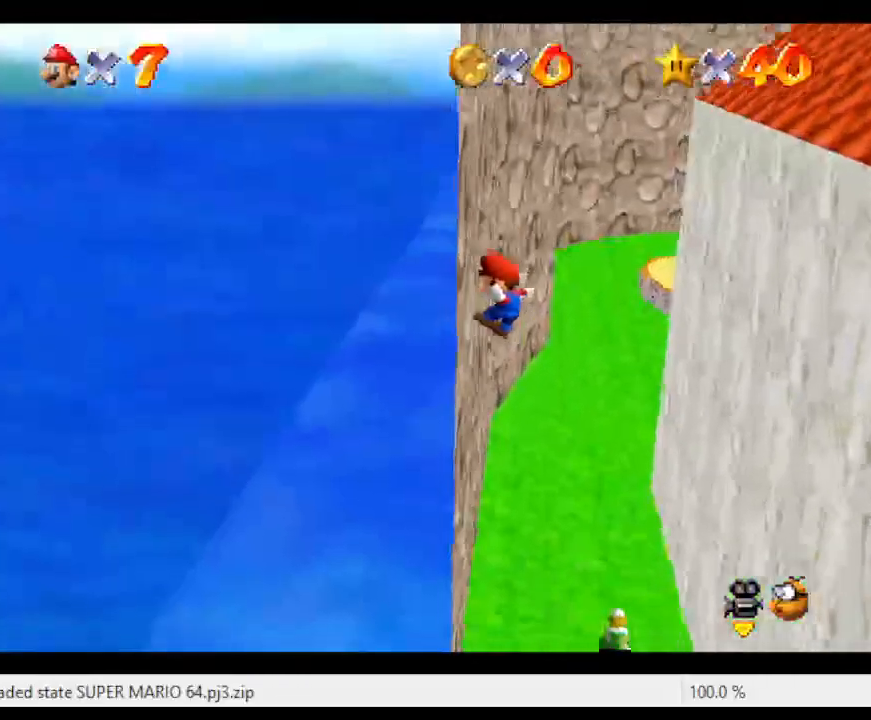
{"buttons": ["A"], "left_stick": "right", "events": [[33, "left_stick", "up"], [150, "A", "down"], [150, "left_stick", "right"]]}
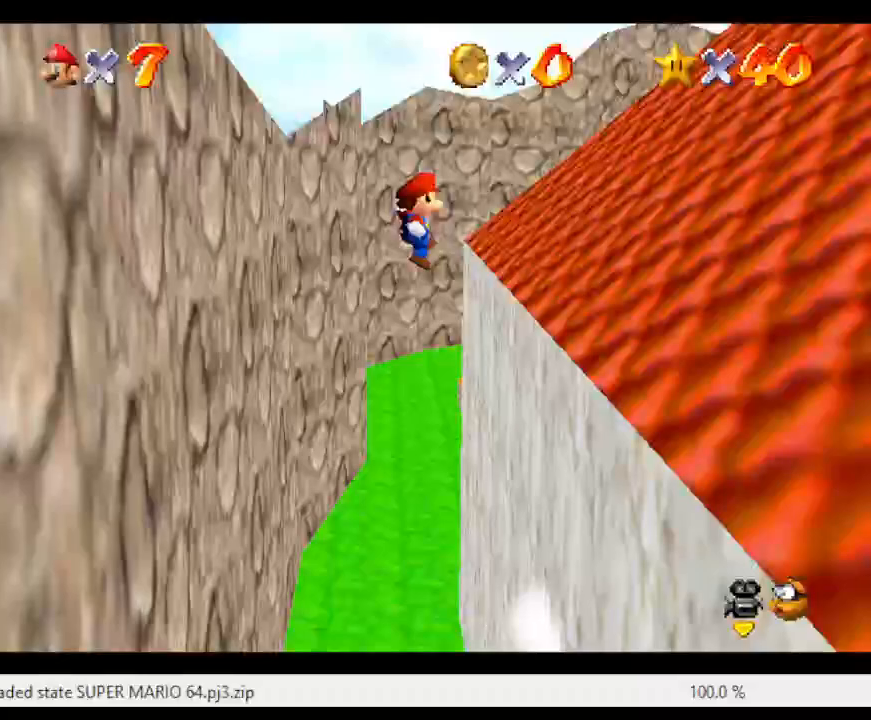
{"buttons": [], "left_stick": "up-right", "events": [[217, "A", "up"], [300, "C_LEFT", "down"], [400, "left_stick", "up-right"], [467, "C_LEFT", "up"]]}
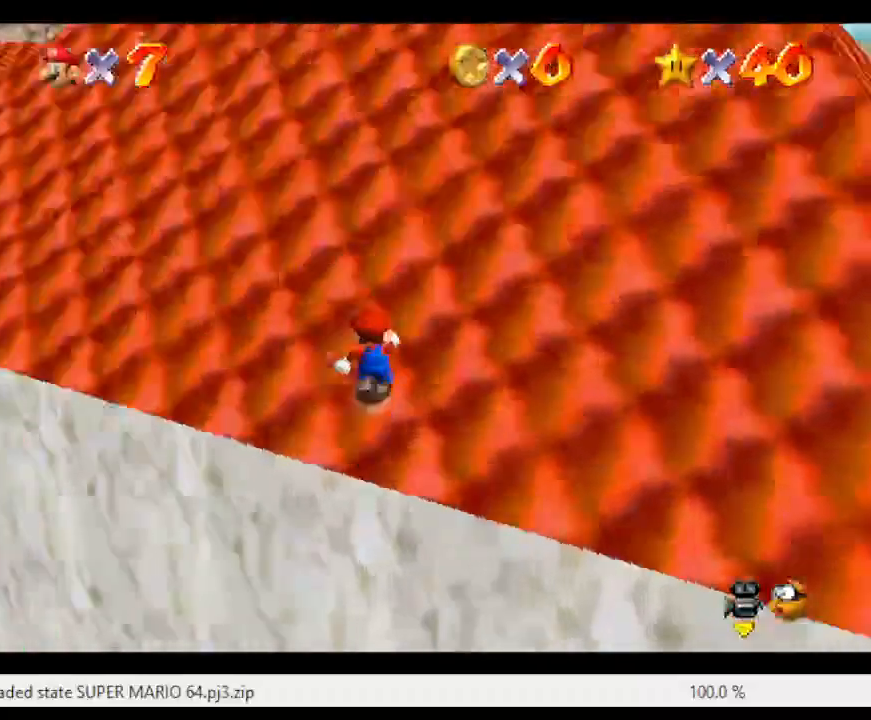
{"buttons": [], "left_stick": "up", "events": [[17, "C_LEFT", "down"], [117, "C_LEFT", "up"], [233, "C_LEFT", "down"], [300, "left_stick", "up"], [333, "C_LEFT", "up"]]}
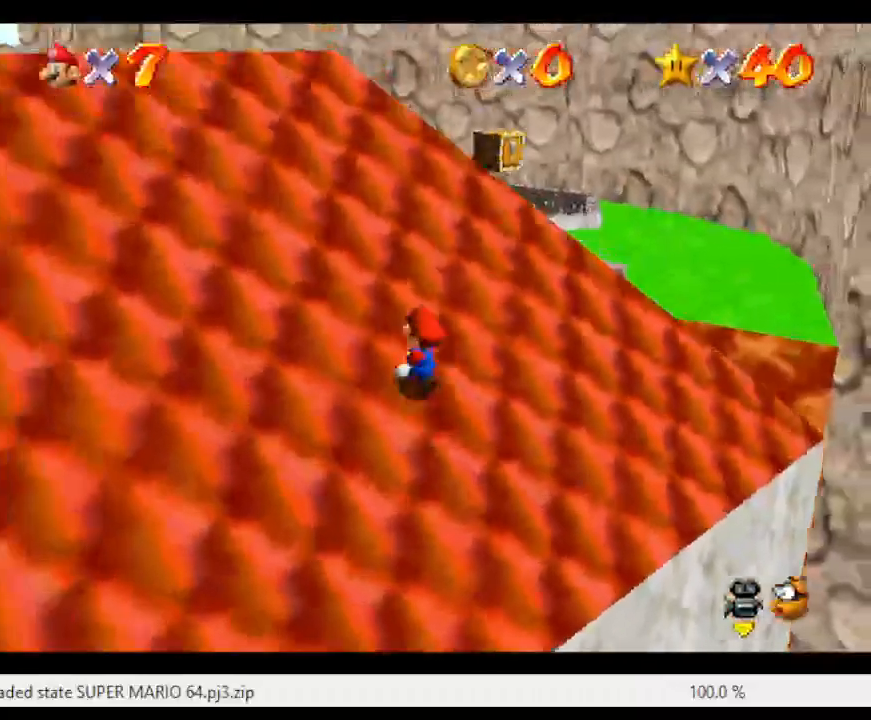
{"buttons": ["A"], "left_stick": "up", "events": [[117, "A", "down"]]}
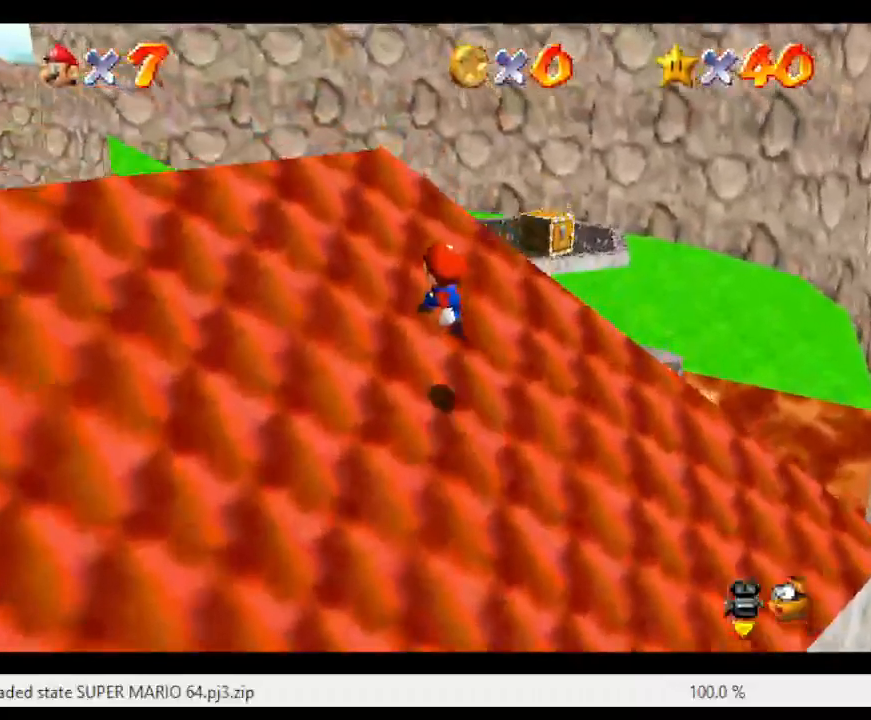
{"buttons": ["A", "B"], "left_stick": "up", "events": [[383, "B", "down"]]}
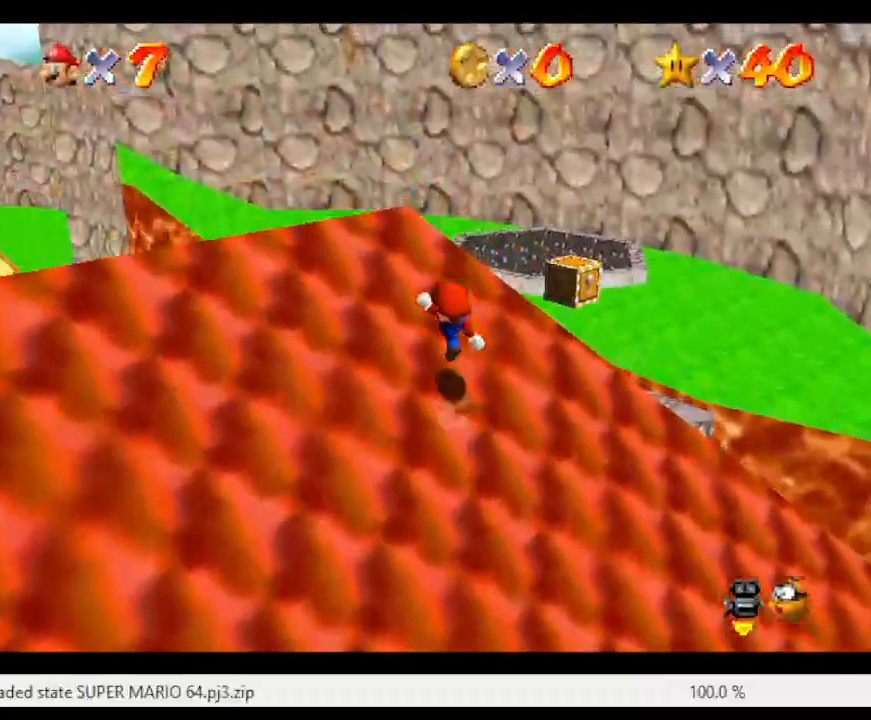
{"buttons": ["A"], "left_stick": "up", "events": [[50, "B", "up"], [233, "B", "down"], [417, "B", "up"]]}
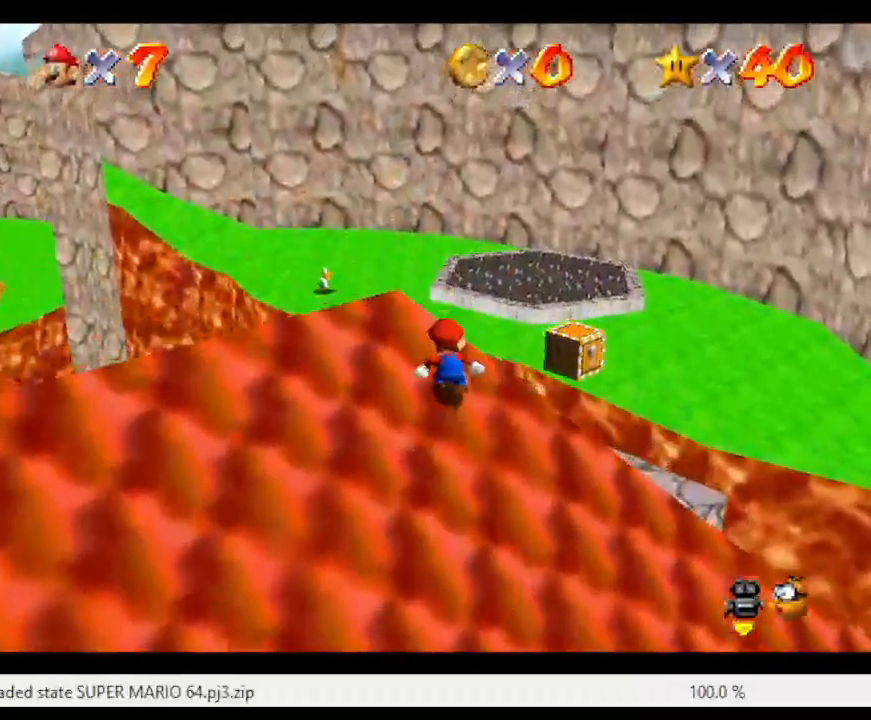
{"buttons": [], "left_stick": "down-left", "events": [[117, "B", "down"], [200, "A", "up"], [200, "B", "up"], [417, "C_RIGHT", "down"], [433, "C_RIGHT", "up"], [467, "left_stick", "down-left"]]}
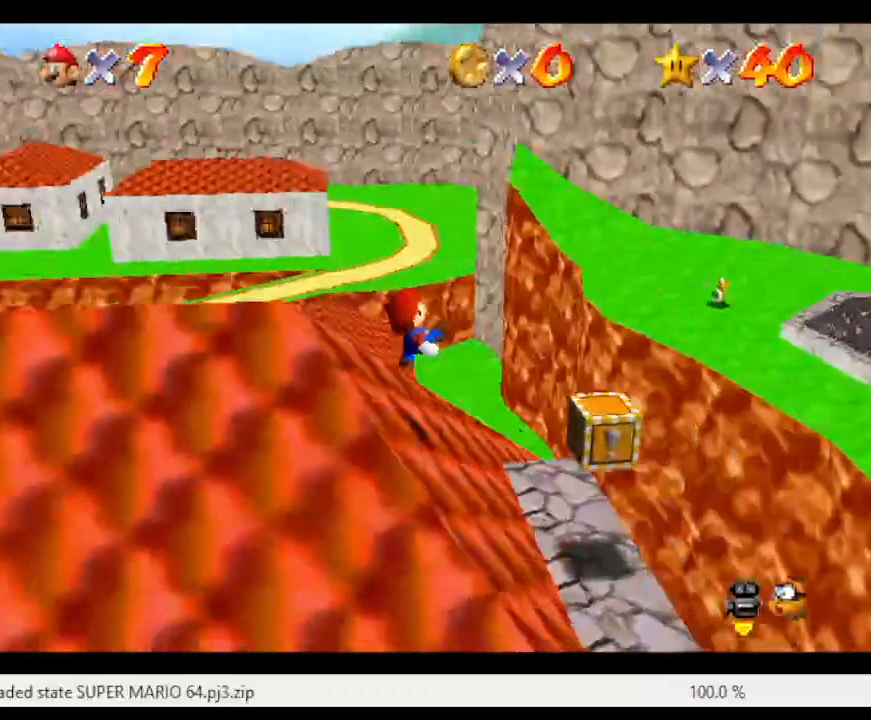
{"buttons": [], "left_stick": "left", "events": [[367, "left_stick", "center"], [467, "left_stick", "left"]]}
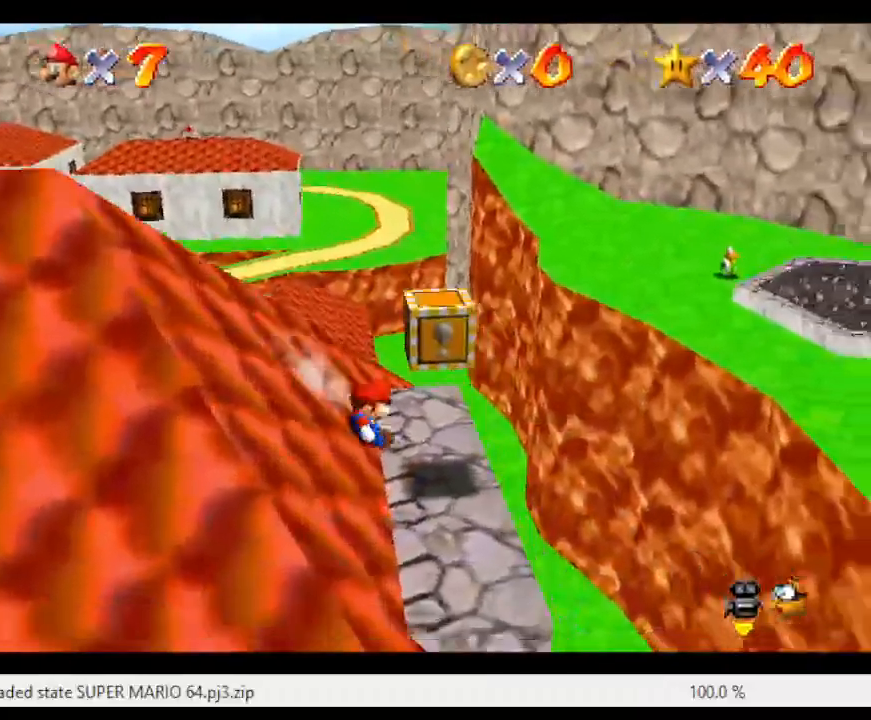
{"buttons": ["A"], "left_stick": "left", "events": [[217, "A", "down"]]}
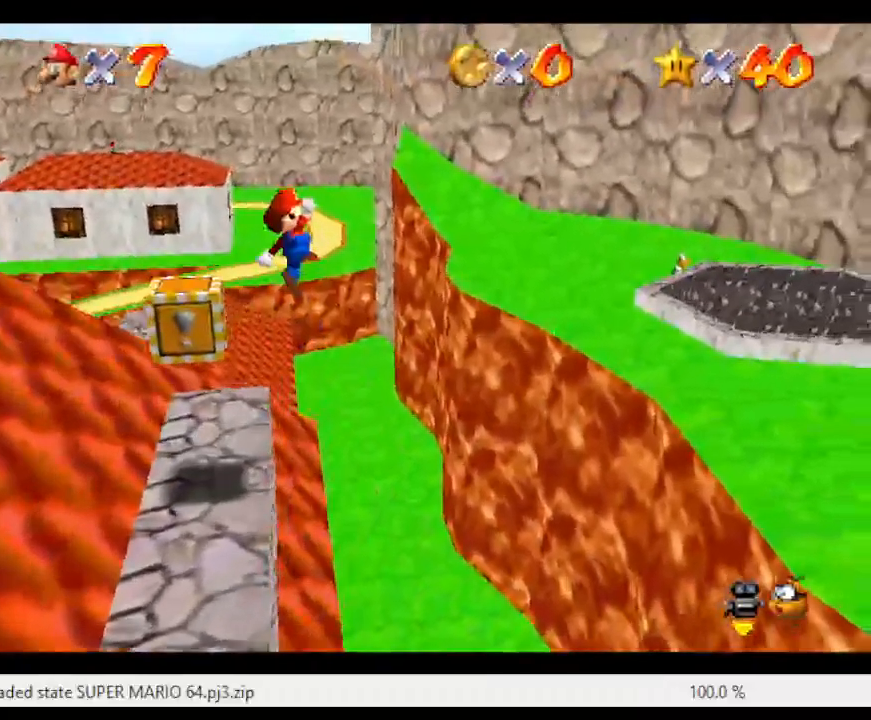
{"buttons": [], "left_stick": "center", "events": [[283, "A", "up"], [450, "left_stick", "center"]]}
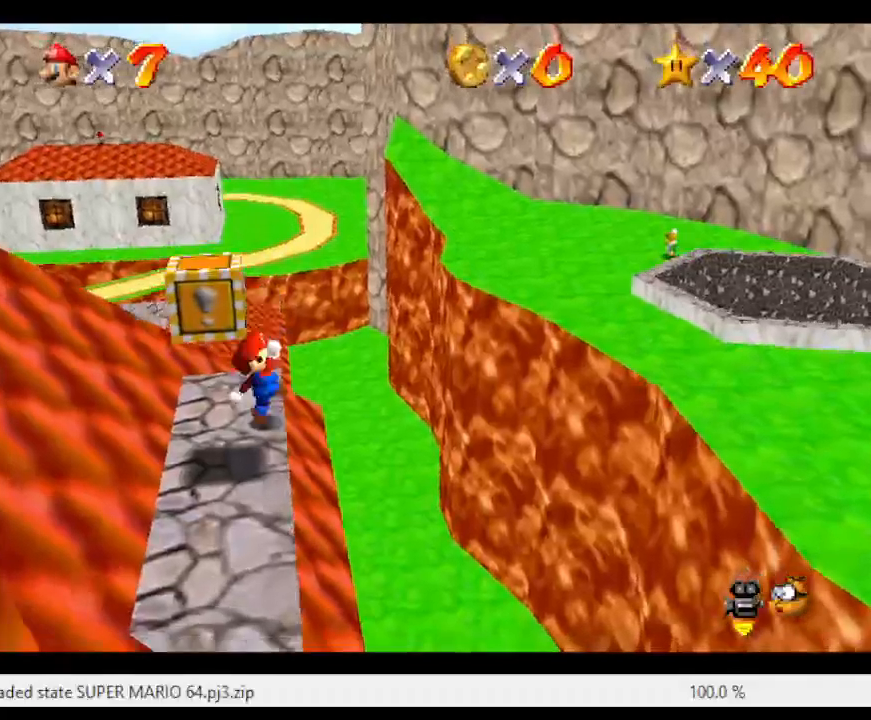
{"buttons": [], "left_stick": "center", "events": [[200, "A", "down"], [283, "A", "up"], [283, "left_stick", "left"], [417, "left_stick", "center"]]}
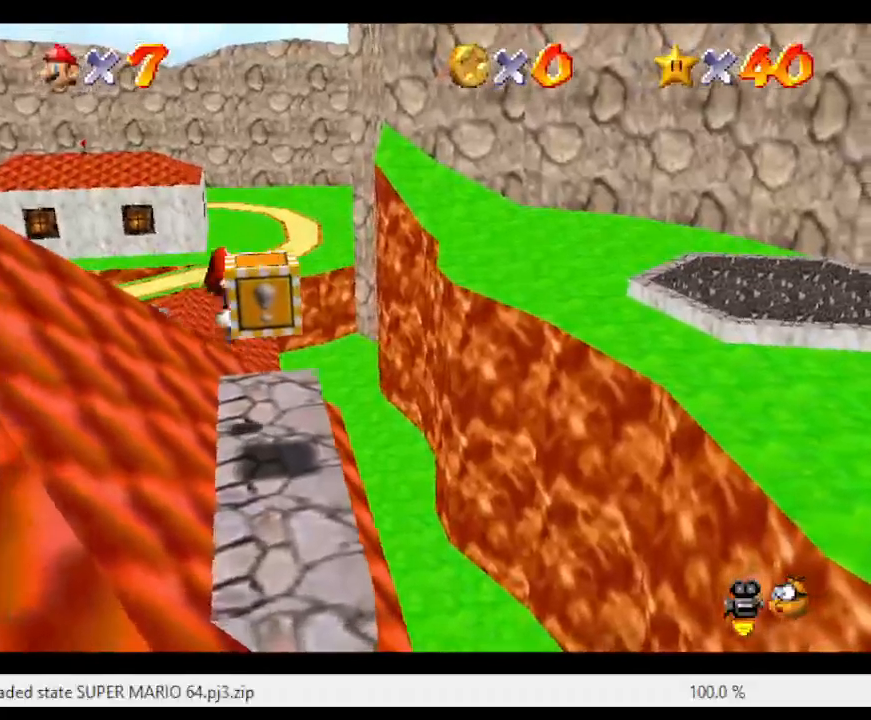
{"buttons": [], "left_stick": "center", "events": [[100, "left_stick", "right"], [217, "left_stick", "center"]]}
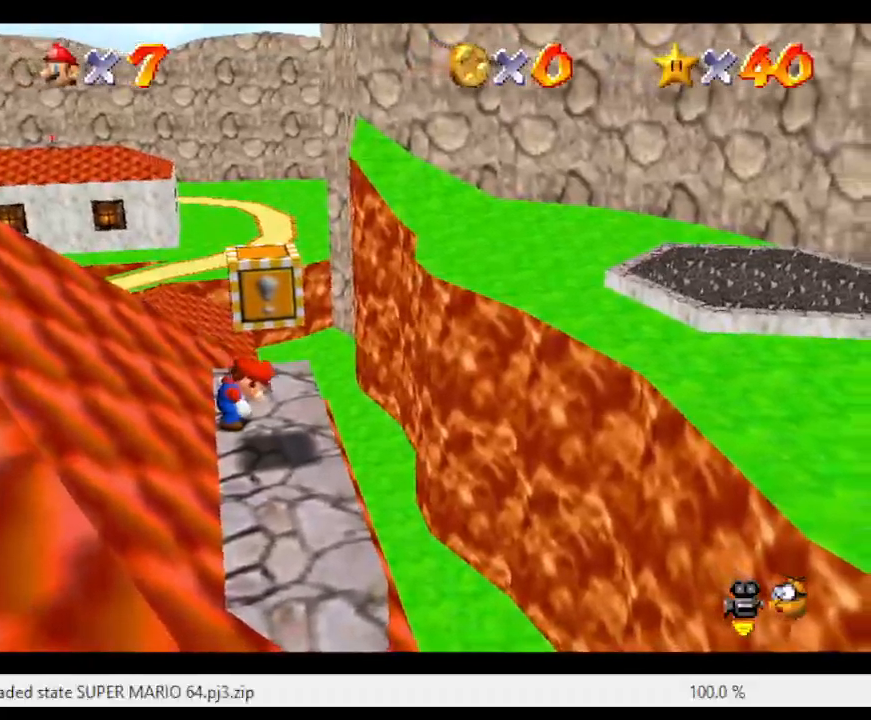
{"buttons": ["Z"], "left_stick": "center", "events": [[367, "Z", "down"]]}
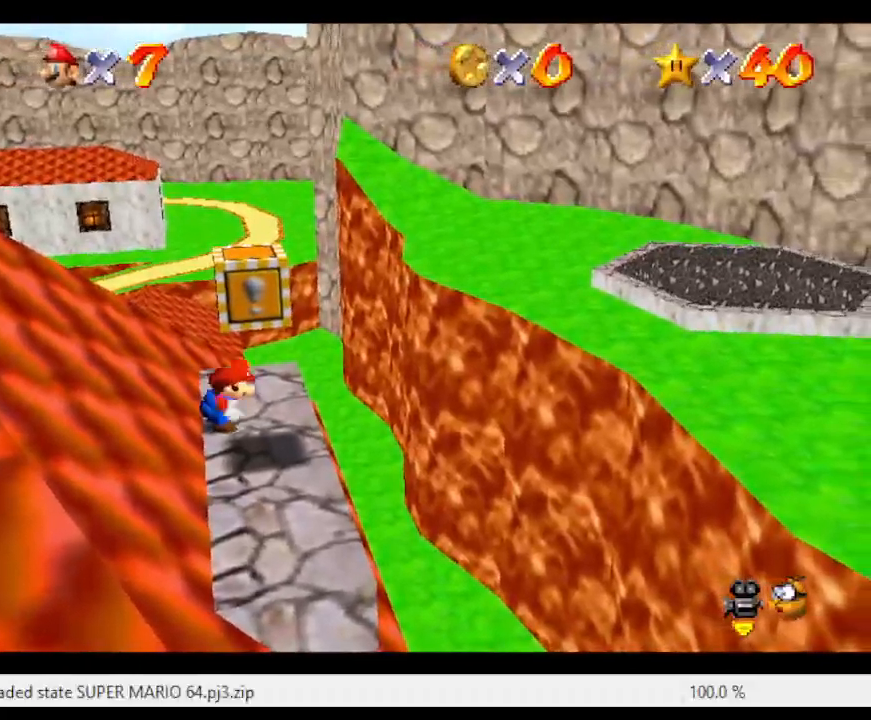
{"buttons": [], "left_stick": "up-right", "events": [[33, "Z", "up"], [200, "left_stick", "up-right"]]}